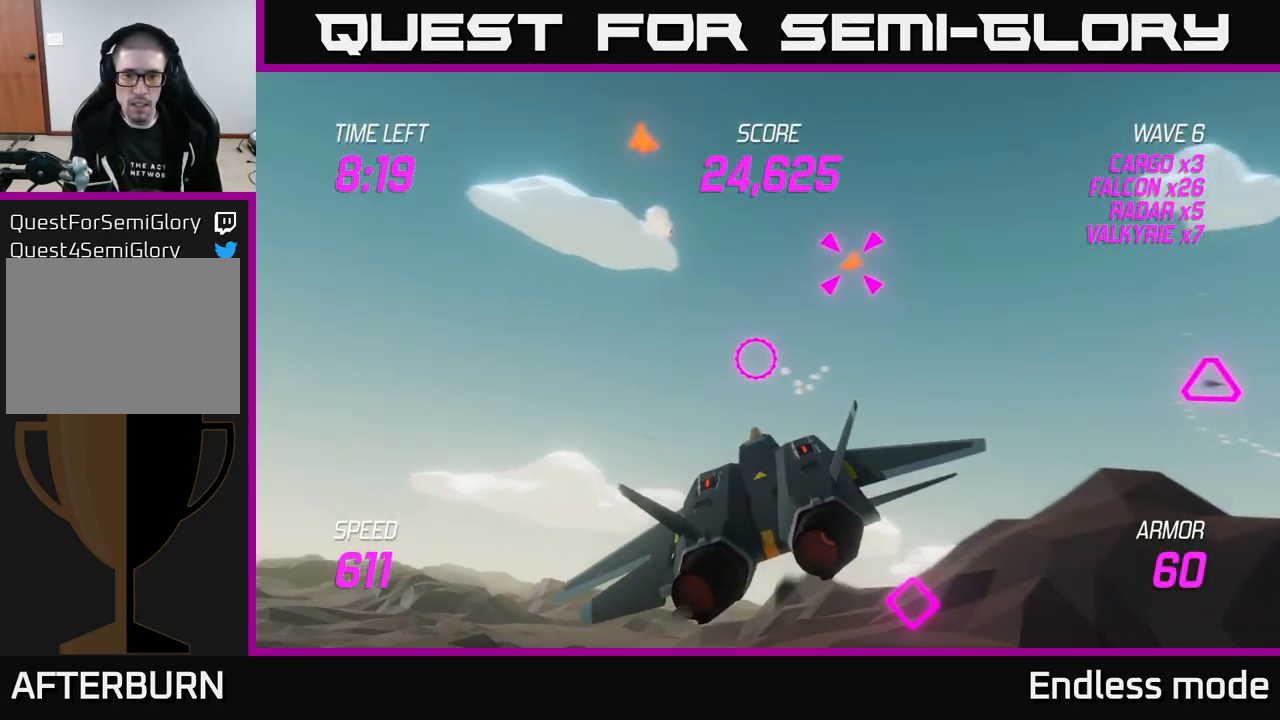
Gameplay with a controller (Xbox layout); each line is a JSON object with the inputs held at the frame after it. "events" lists button and stick changes between this image and that frame as [ms after this image, input, new state], when the widget could be followed in between.
{"buttons": ["L2"], "left_stick": "right", "right_stick": "center", "events": [[83, "left_stick", "down-right"], [117, "L2", "up"], [167, "left_stick", "right"], [200, "L2", "down"], [366, "L2", "up"], [399, "L2", "down"]]}
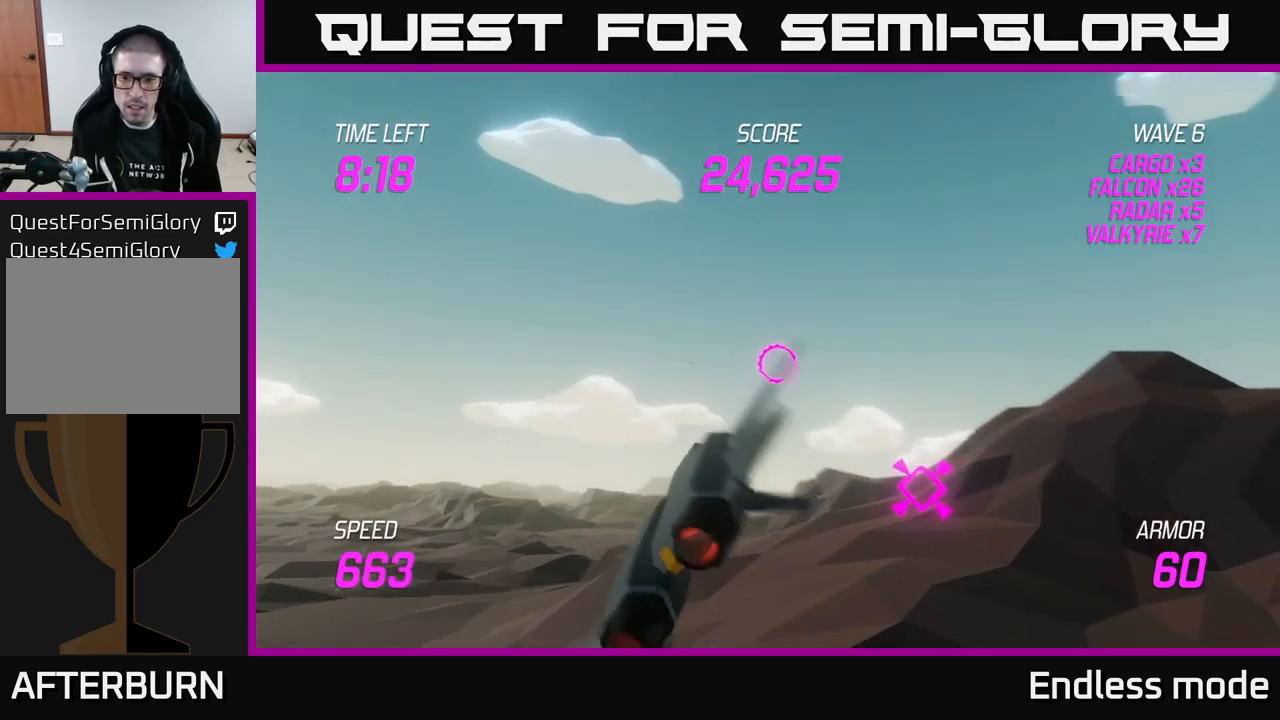
{"buttons": [], "left_stick": "up-right", "right_stick": "center", "events": [[100, "L2", "up"], [183, "left_stick", "up-right"]]}
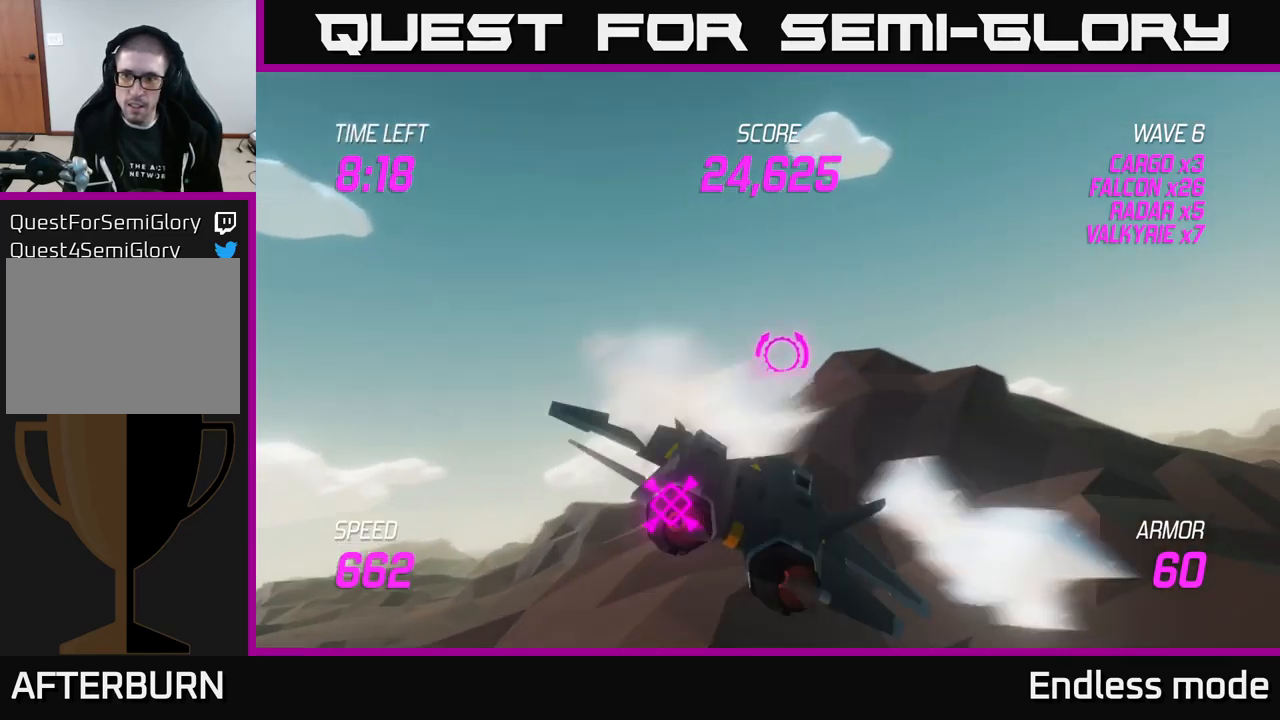
{"buttons": ["L2"], "left_stick": "right", "right_stick": "center", "events": [[217, "left_stick", "right"], [483, "L2", "down"]]}
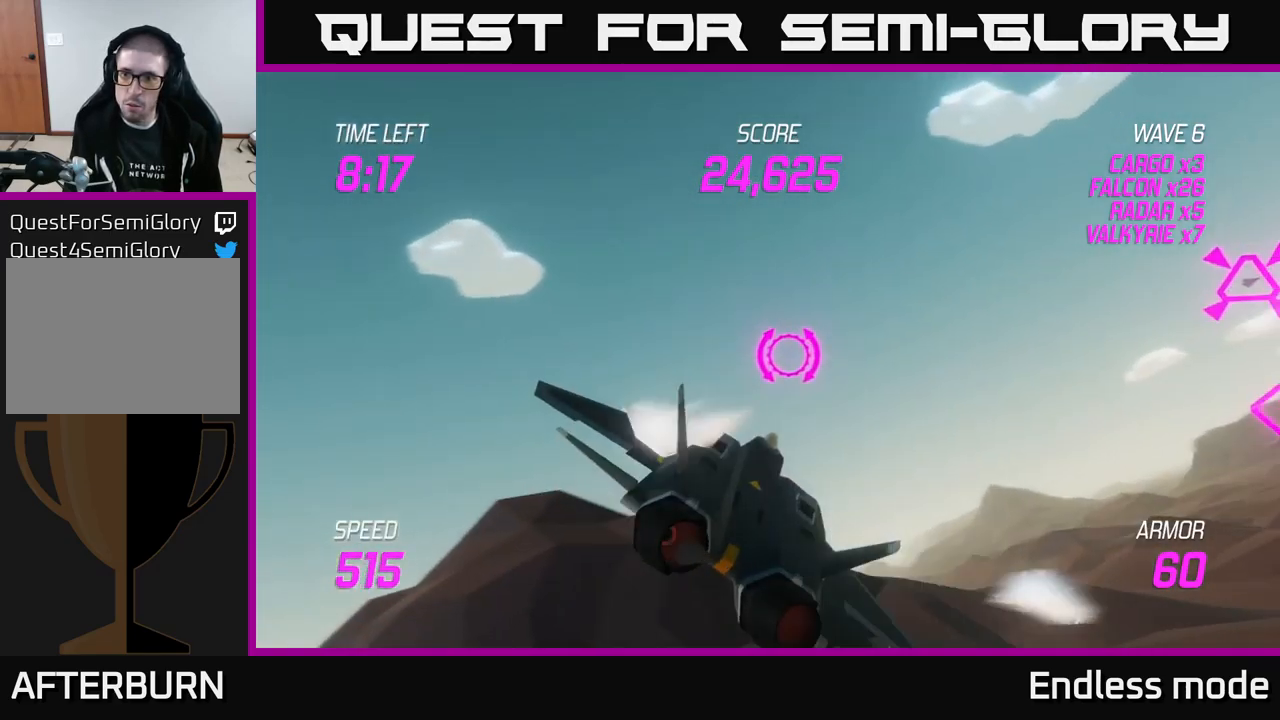
{"buttons": ["L2"], "left_stick": "right", "right_stick": "center", "events": []}
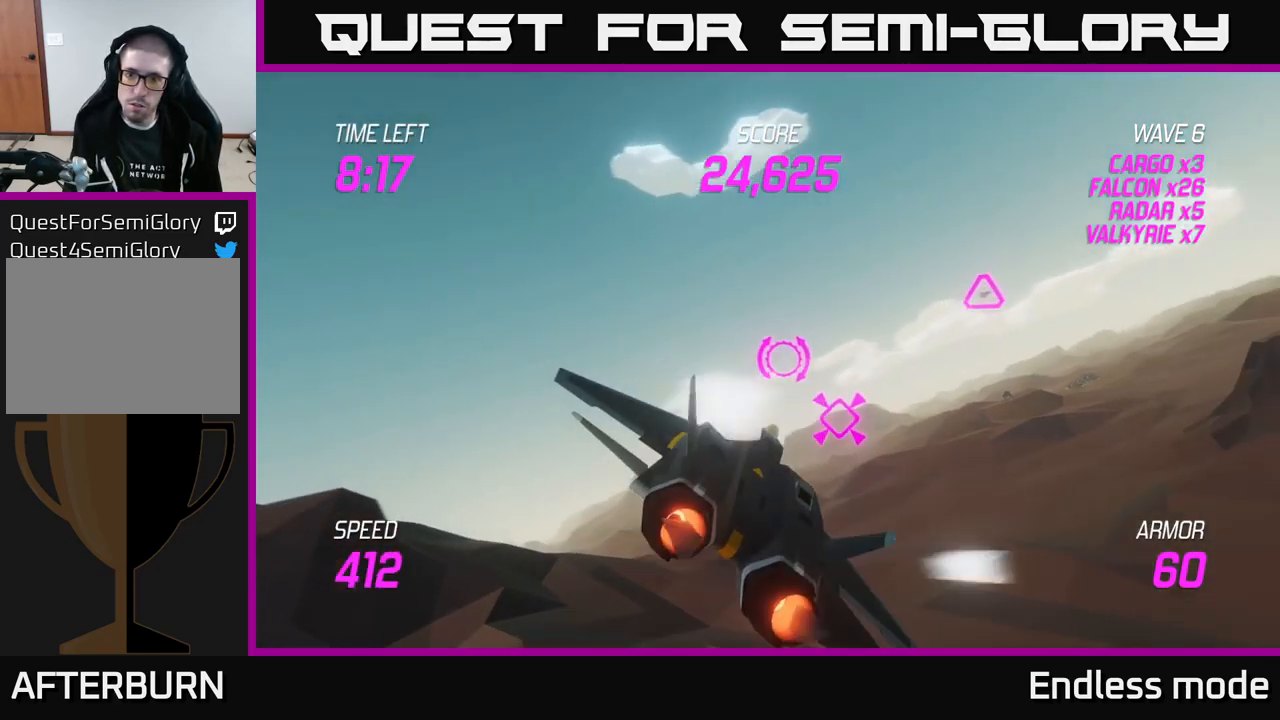
{"buttons": ["L2"], "left_stick": "right", "right_stick": "center", "events": [[50, "L2", "up"], [133, "R2", "down"], [217, "L2", "down"], [233, "R2", "up"], [317, "L2", "up"], [383, "L2", "down"]]}
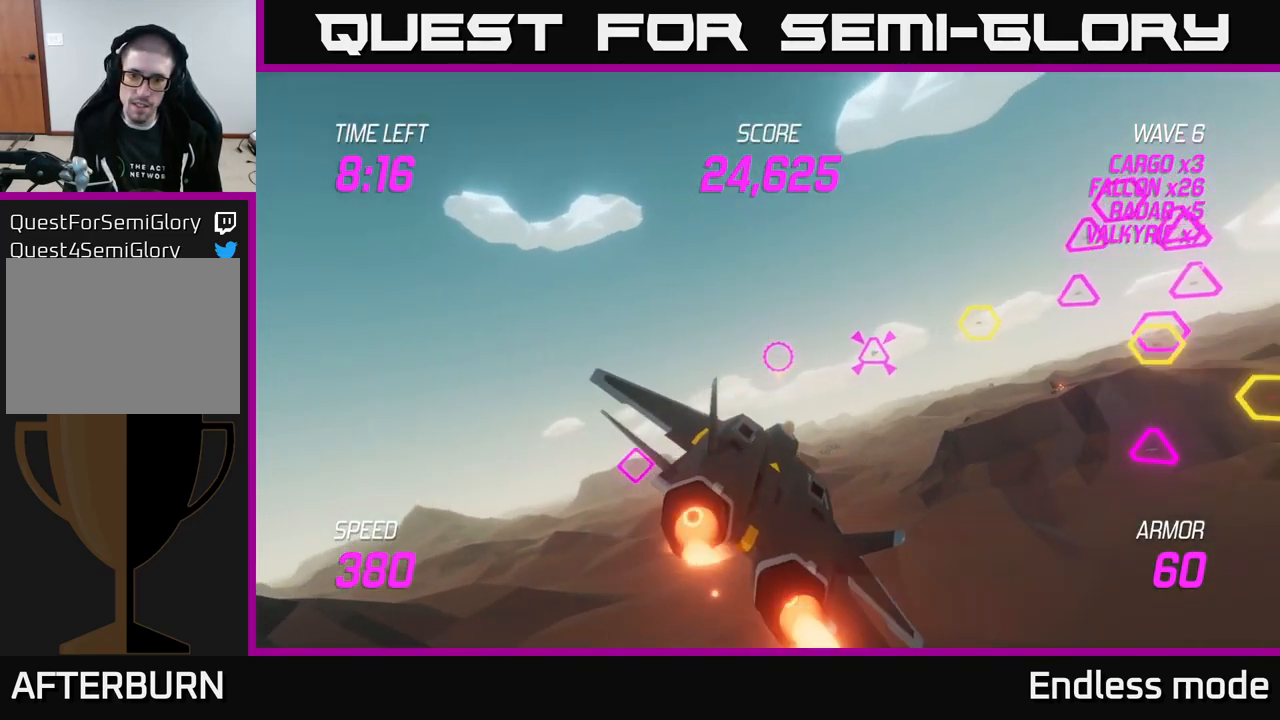
{"buttons": ["L2"], "left_stick": "up-right", "right_stick": "center", "events": [[50, "L2", "up"], [167, "L2", "down"], [183, "R2", "down"], [250, "left_stick", "up-right"], [267, "R2", "up"], [367, "R2", "down"], [467, "R2", "up"]]}
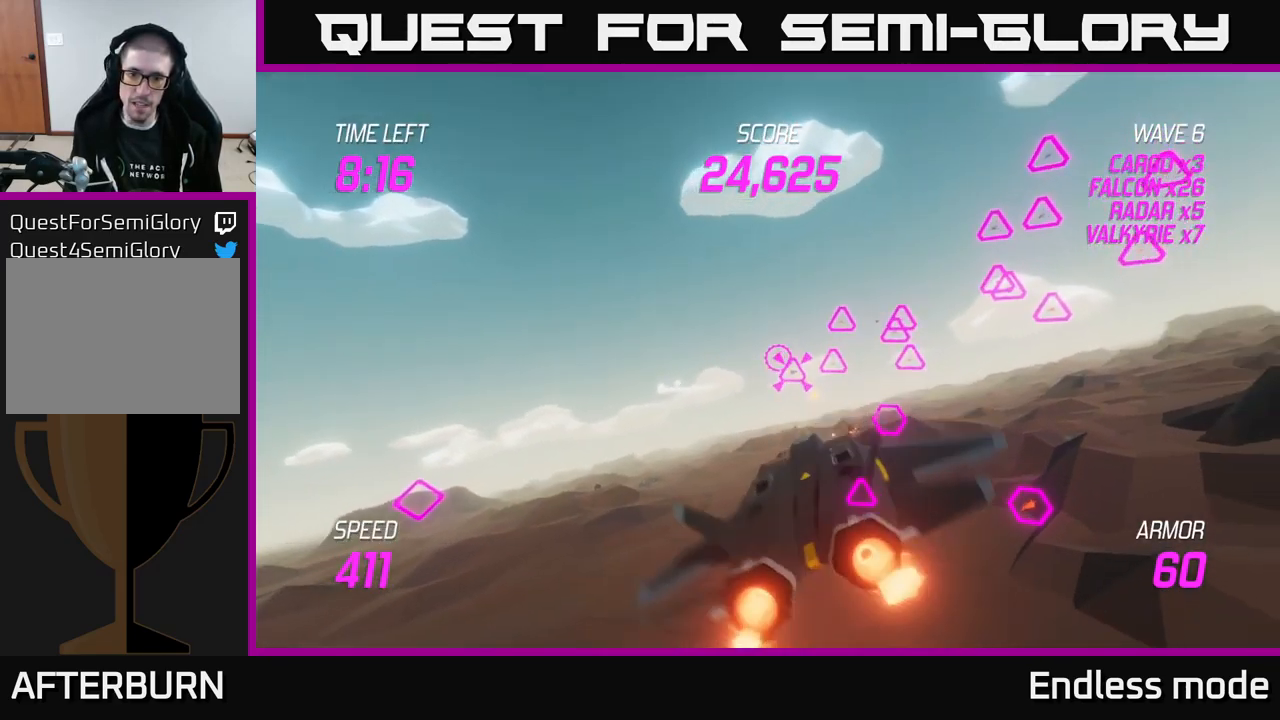
{"buttons": ["L2"], "left_stick": "down-right", "right_stick": "center", "events": [[50, "R2", "down"], [133, "R2", "up"], [133, "left_stick", "up-left"], [183, "left_stick", "left"], [217, "R2", "down"], [317, "L2", "up"], [317, "R2", "up"], [383, "left_stick", "down-right"], [400, "R2", "down"], [450, "L2", "down"], [483, "R2", "up"]]}
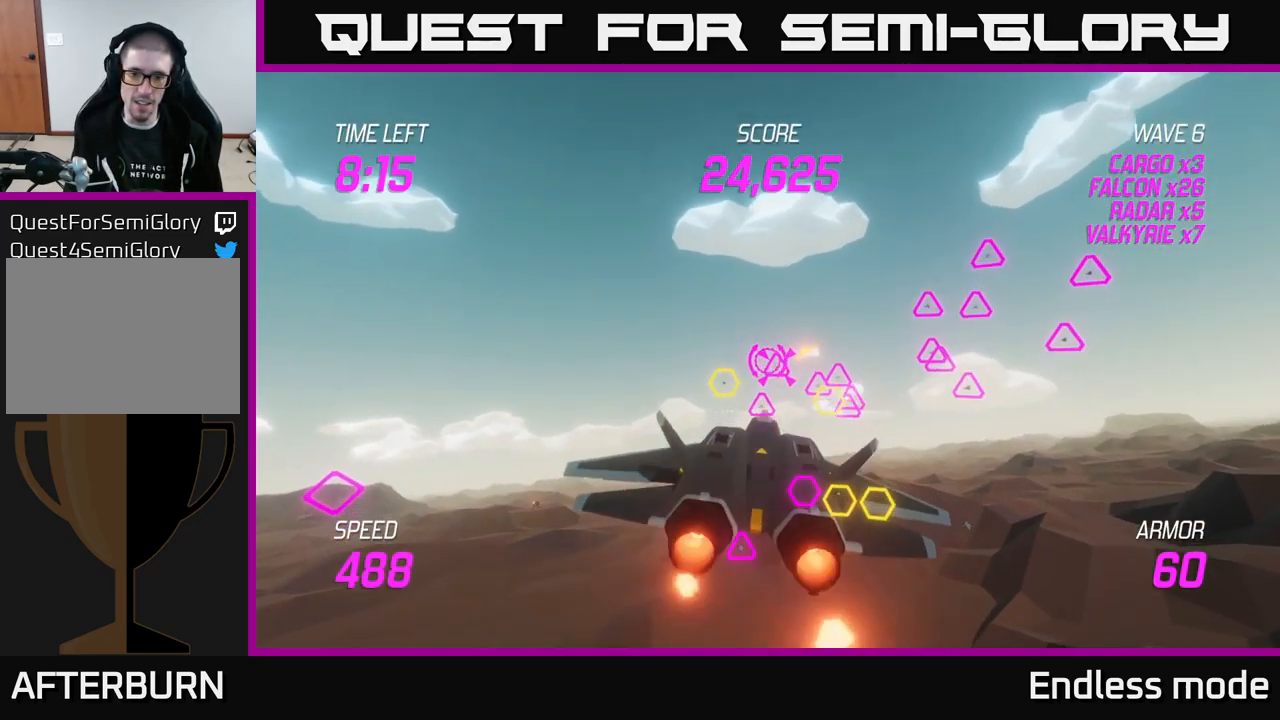
{"buttons": ["L2", "R2"], "left_stick": "left", "right_stick": "center", "events": [[17, "left_stick", "left"], [83, "R2", "down"], [100, "L2", "up"], [150, "R2", "up"], [250, "L2", "down"], [250, "R2", "down"], [333, "L2", "up"], [350, "R2", "up"], [433, "L2", "down"], [433, "R2", "down"]]}
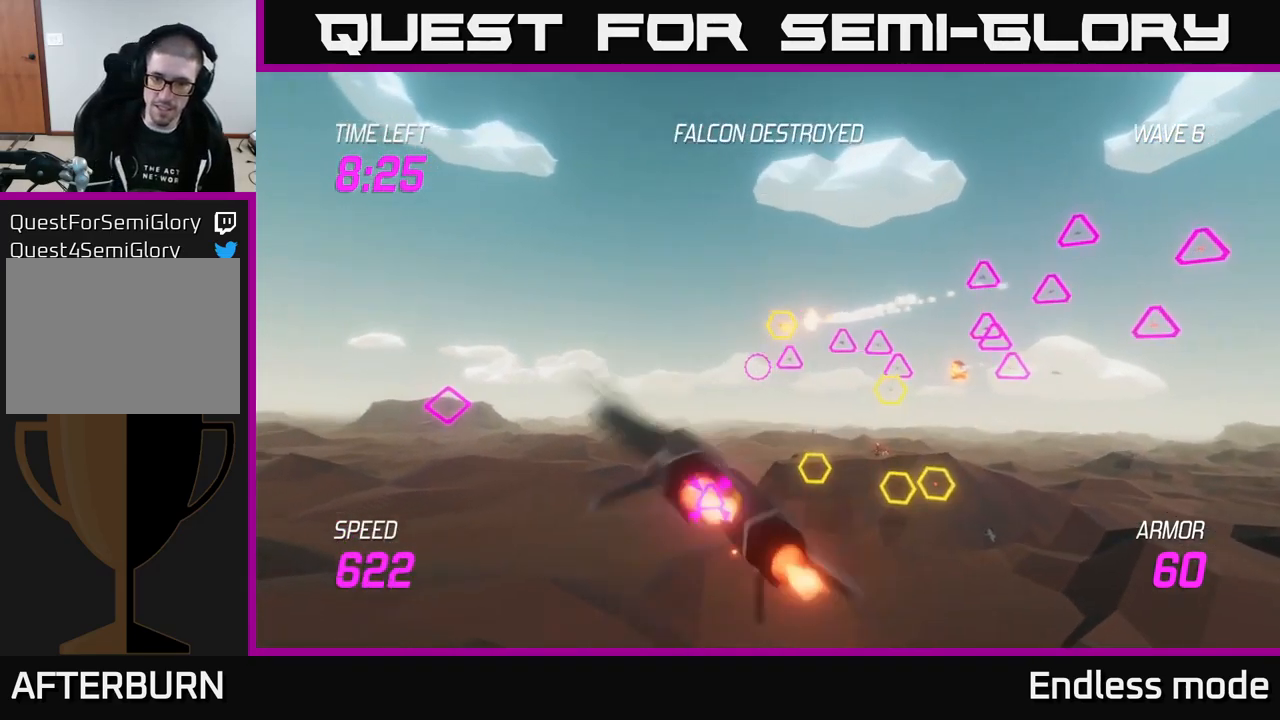
{"buttons": ["L2", "R2"], "left_stick": "up-right", "right_stick": "center", "events": [[33, "L2", "up"], [33, "R2", "up"], [150, "L2", "down"], [150, "R2", "down"], [233, "R2", "up"], [250, "L2", "up"], [250, "left_stick", "up"], [333, "left_stick", "up-right"], [417, "R2", "down"], [467, "L2", "down"]]}
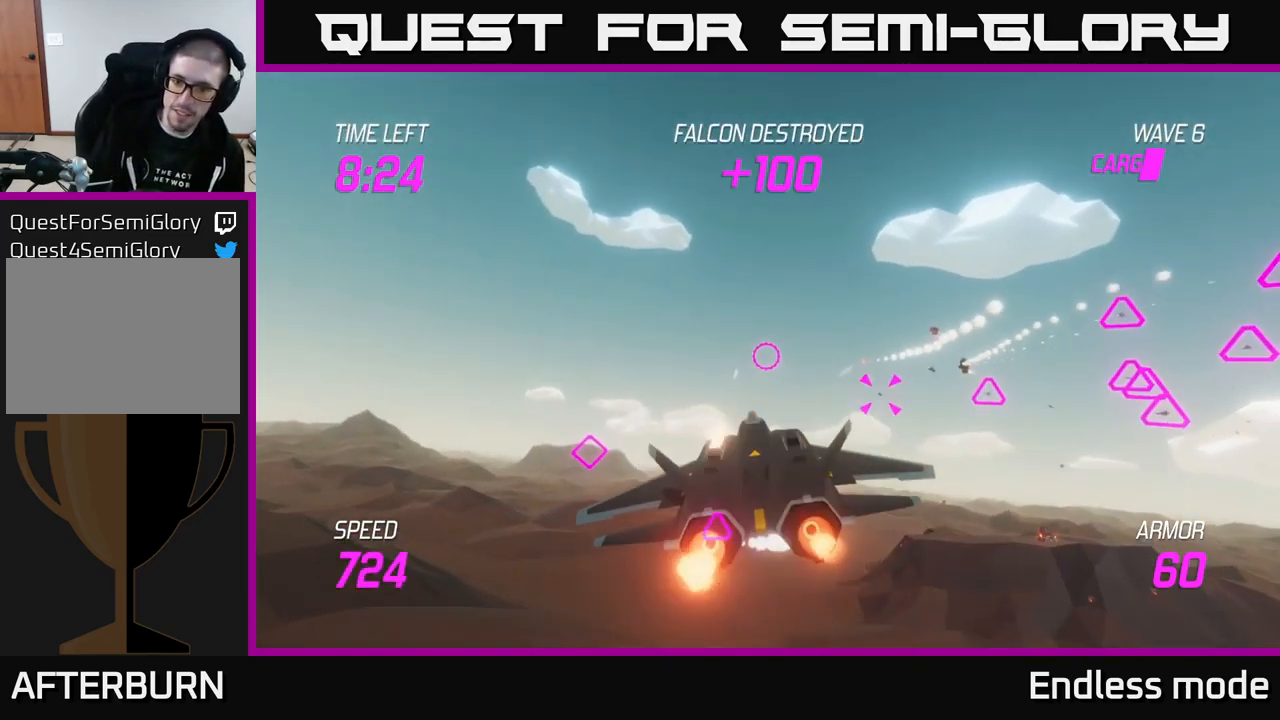
{"buttons": [], "left_stick": "down-right", "right_stick": "center", "events": [[33, "R2", "up"], [133, "L2", "up"], [133, "R2", "down"], [183, "left_stick", "down-left"], [200, "L2", "down"], [217, "R2", "up"], [283, "L2", "up"], [300, "R2", "down"], [367, "L2", "down"], [400, "R2", "up"], [467, "L2", "up"], [483, "left_stick", "down-right"]]}
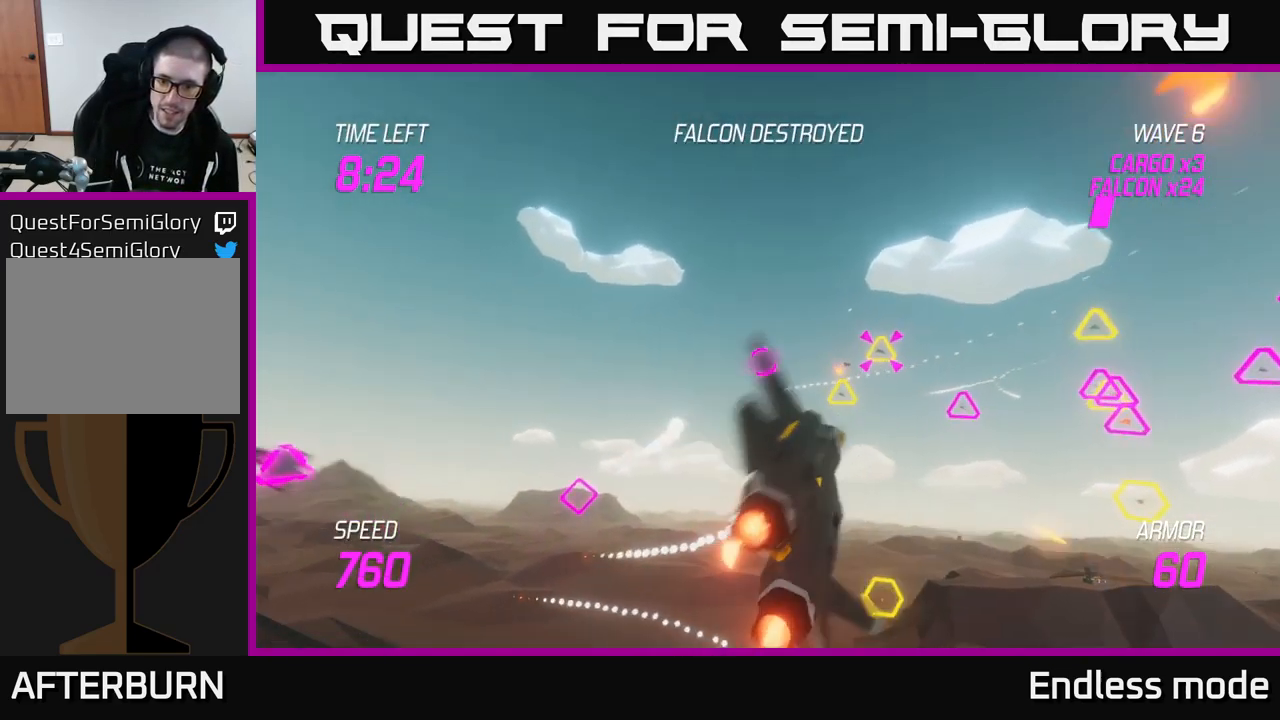
{"buttons": [], "left_stick": "up-right", "right_stick": "center", "events": [[17, "left_stick", "right"], [33, "L2", "down"], [133, "L2", "up"], [183, "R2", "down"], [200, "L2", "down"], [300, "R2", "up"], [334, "L2", "up"], [400, "R2", "down"], [450, "left_stick", "up-right"], [484, "R2", "up"]]}
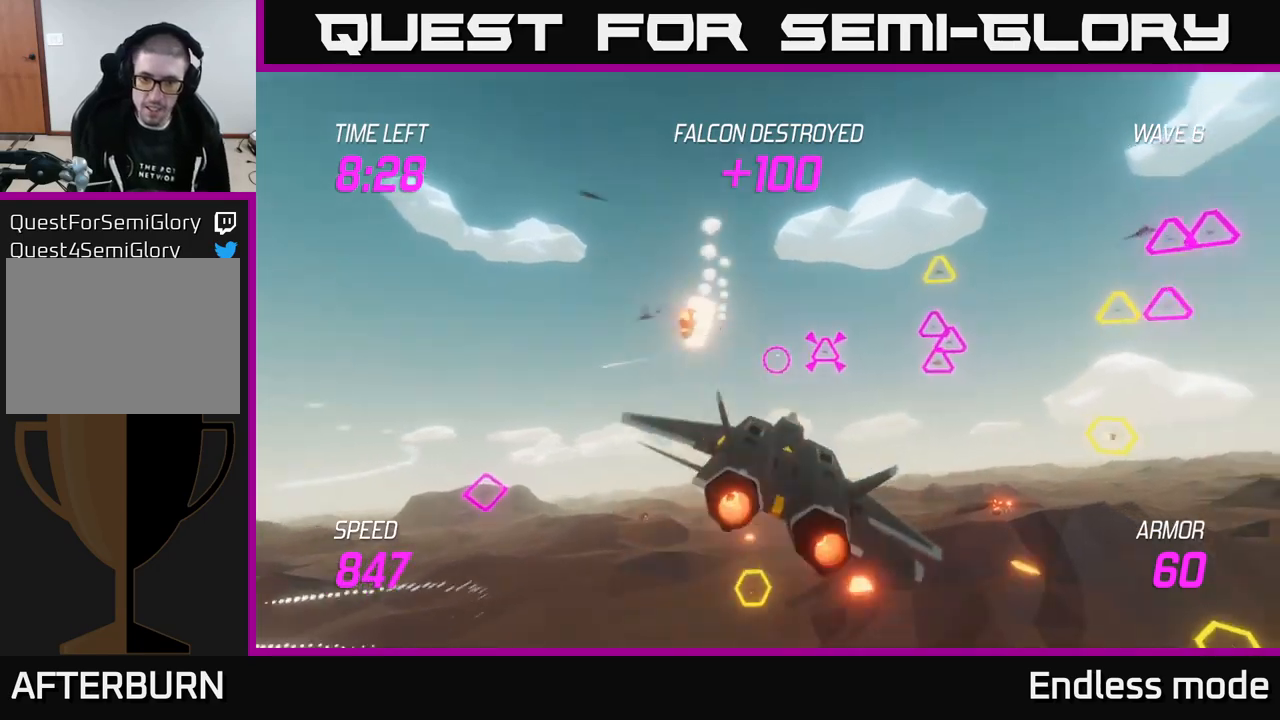
{"buttons": [], "left_stick": "down-left", "right_stick": "center", "events": [[67, "R2", "down"], [167, "R2", "up"], [267, "R2", "down"], [267, "left_stick", "up-left"], [334, "R2", "up"], [350, "L2", "down"], [350, "left_stick", "down-left"], [417, "R2", "down"], [450, "L2", "up"], [500, "R2", "up"]]}
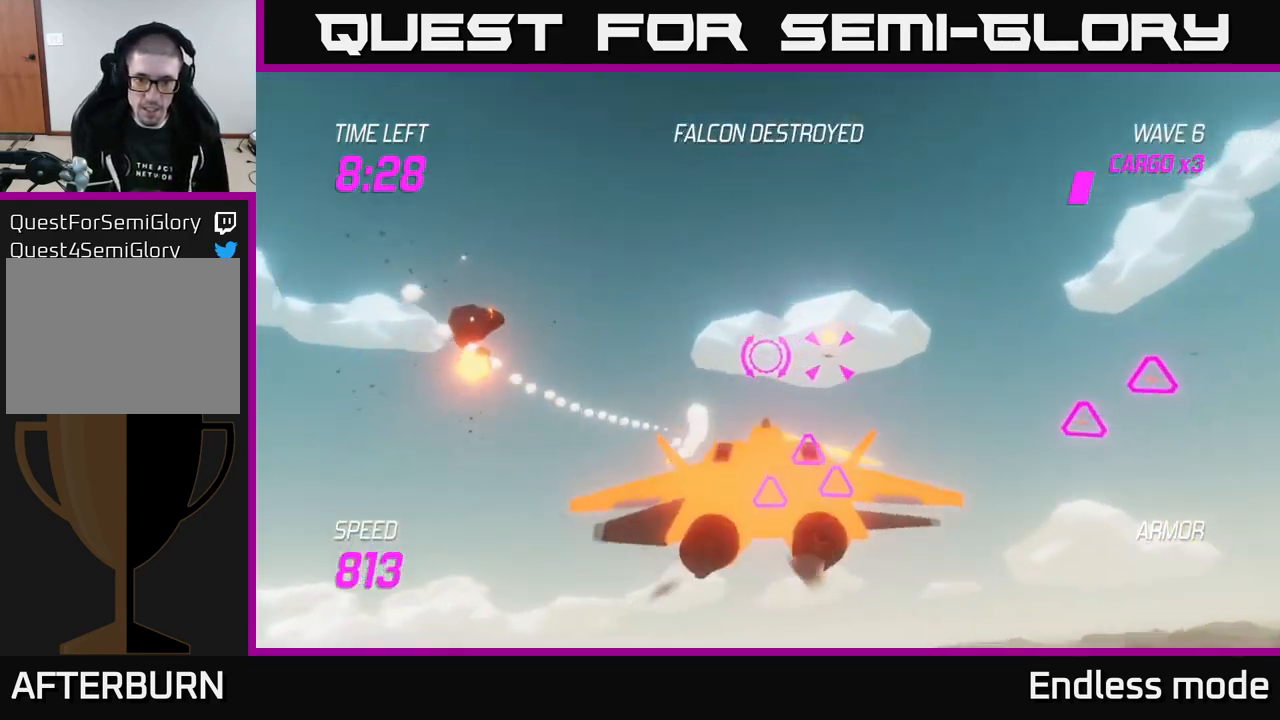
{"buttons": ["R2"], "left_stick": "right", "right_stick": "center", "events": [[50, "L2", "down"], [100, "R2", "down"], [167, "L2", "up"], [200, "R2", "up"], [234, "L2", "down"], [267, "R2", "down"], [267, "left_stick", "right"], [300, "L2", "up"], [367, "L2", "down"], [367, "R2", "up"], [434, "R2", "down"], [467, "L2", "up"]]}
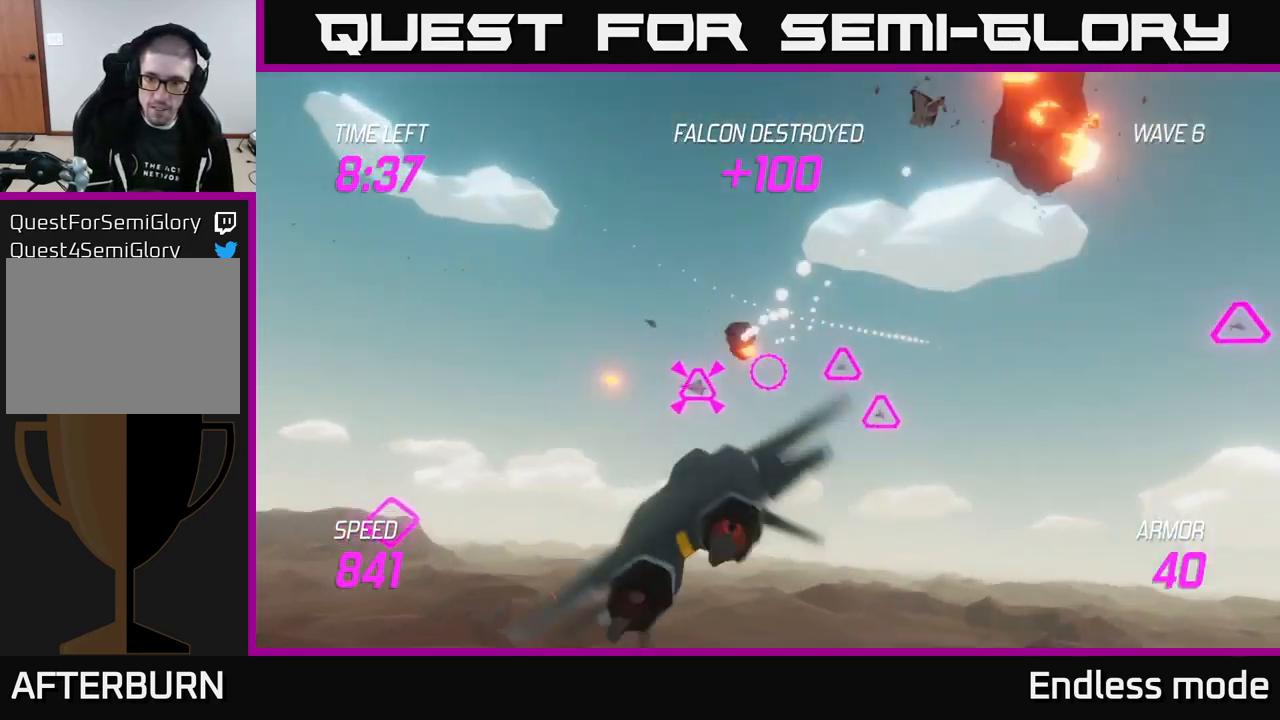
{"buttons": [], "left_stick": "right", "right_stick": "center", "events": [[50, "R2", "up"], [67, "L2", "down"], [134, "R2", "down"], [167, "L2", "up"], [234, "L2", "down"], [234, "R2", "up"], [284, "R2", "down"], [367, "L2", "up"], [417, "R2", "up"]]}
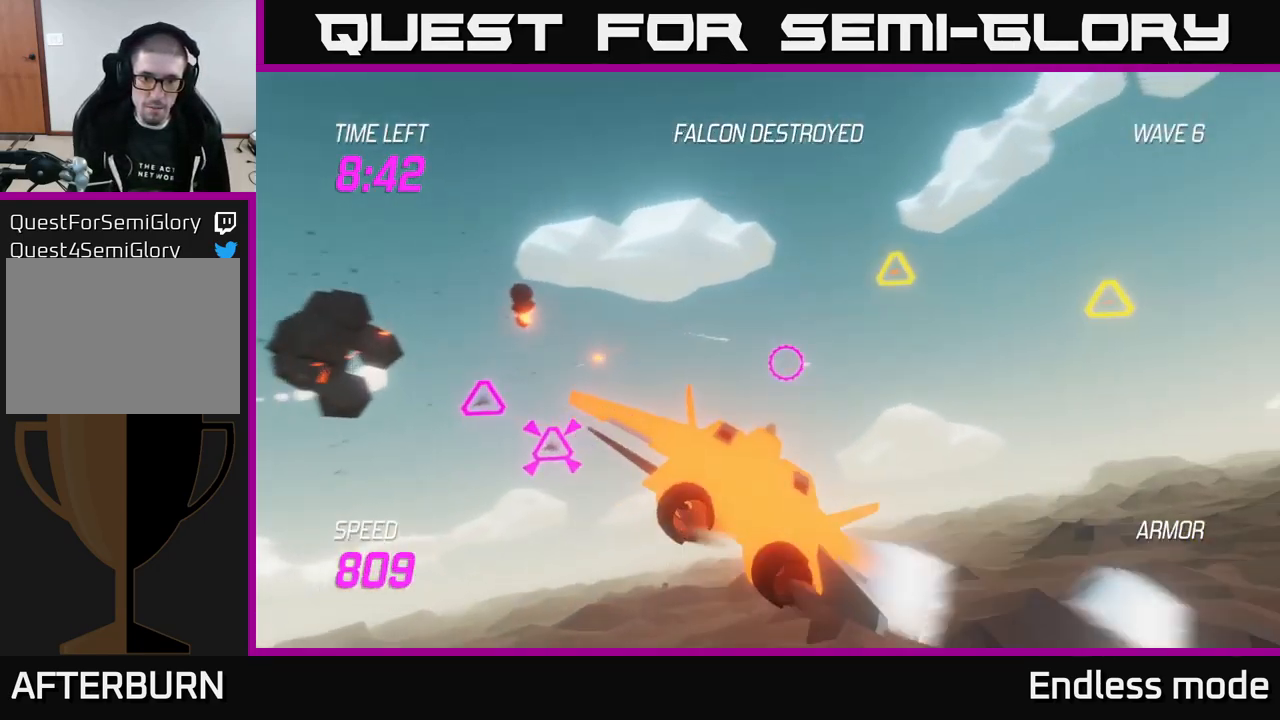
{"buttons": ["L2"], "left_stick": "down-left", "right_stick": "center", "events": [[84, "L2", "down"], [217, "L2", "up"], [234, "left_stick", "left"], [267, "L2", "down"], [300, "left_stick", "down-left"], [367, "L2", "up"], [434, "L2", "down"]]}
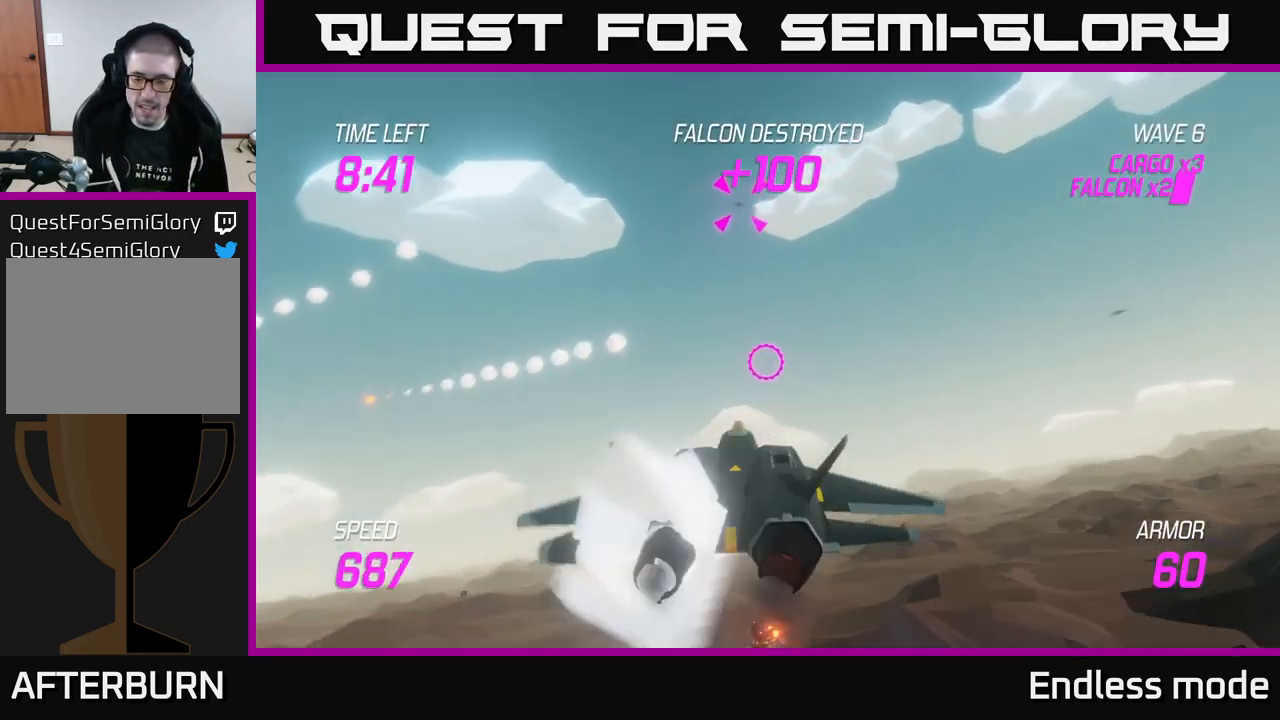
{"buttons": ["L2"], "left_stick": "right", "right_stick": "center", "events": [[34, "L2", "up"], [84, "left_stick", "right"], [100, "L2", "down"], [250, "L2", "up"], [334, "left_stick", "up-right"], [467, "L2", "down"], [467, "left_stick", "right"]]}
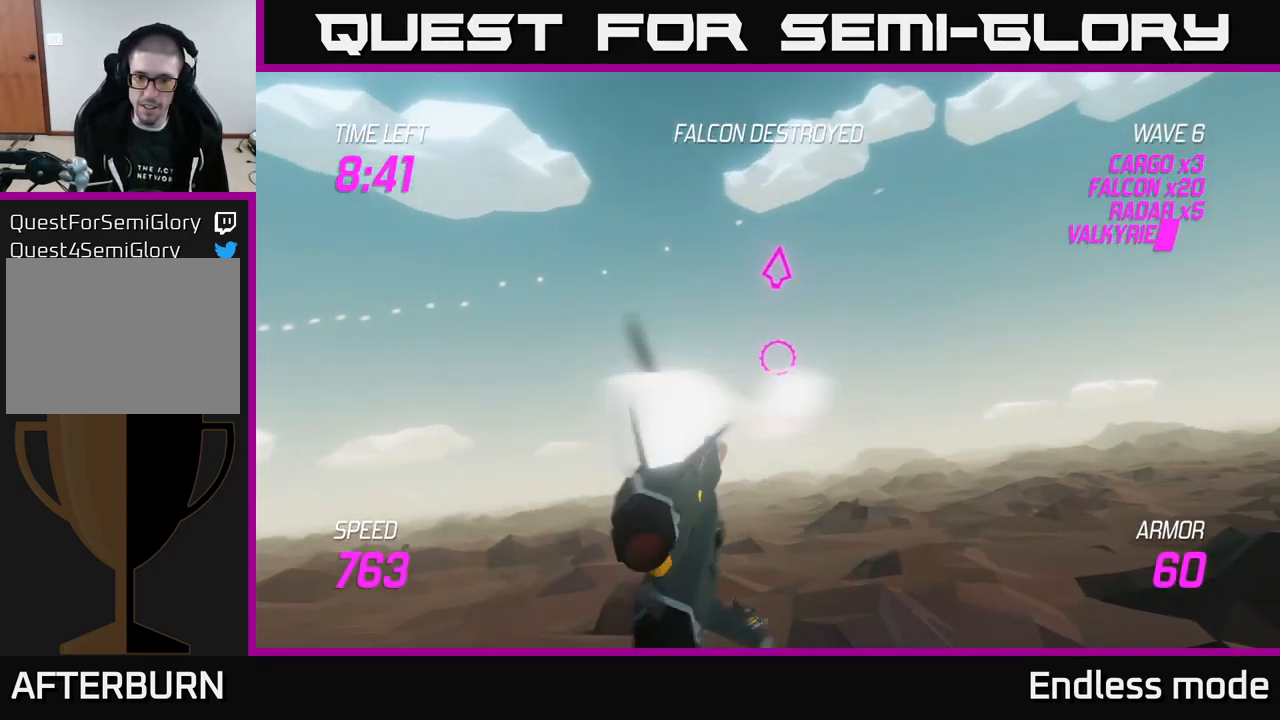
{"buttons": [], "left_stick": "right", "right_stick": "center", "events": [[417, "L2", "up"]]}
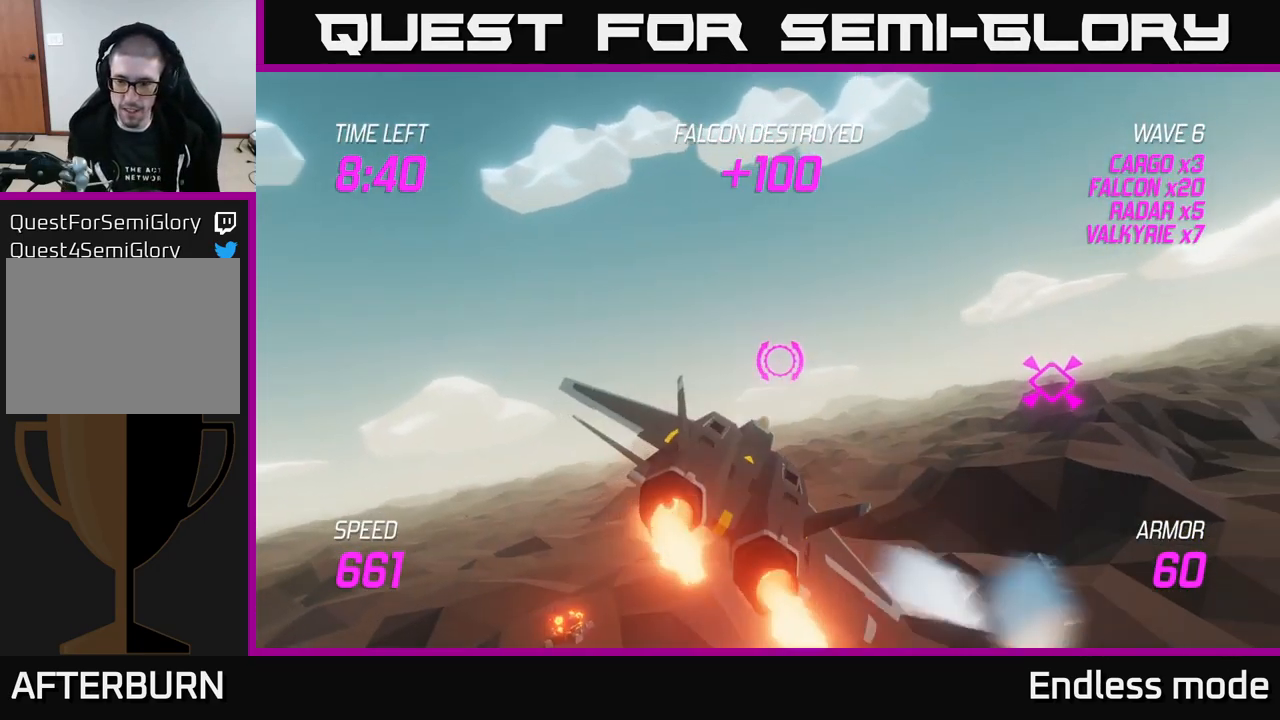
{"buttons": ["L2"], "left_stick": "right", "right_stick": "center", "events": [[367, "L2", "down"]]}
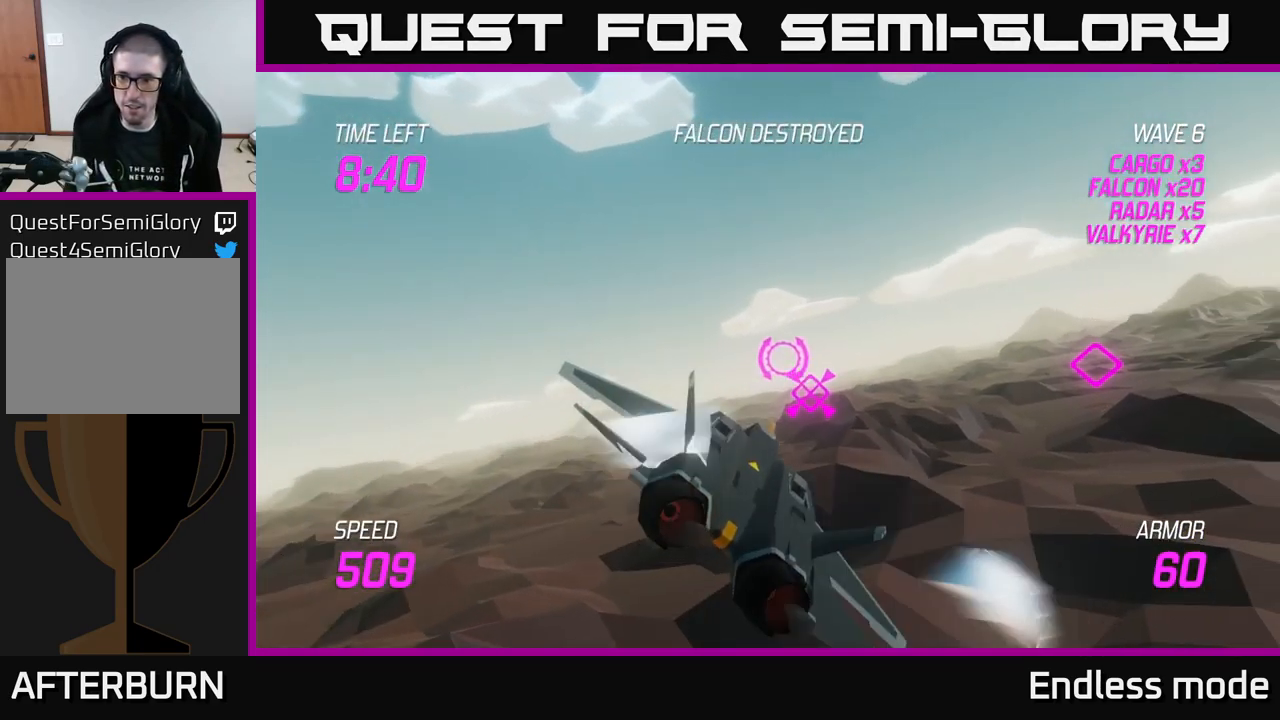
{"buttons": ["L2"], "left_stick": "right", "right_stick": "center", "events": []}
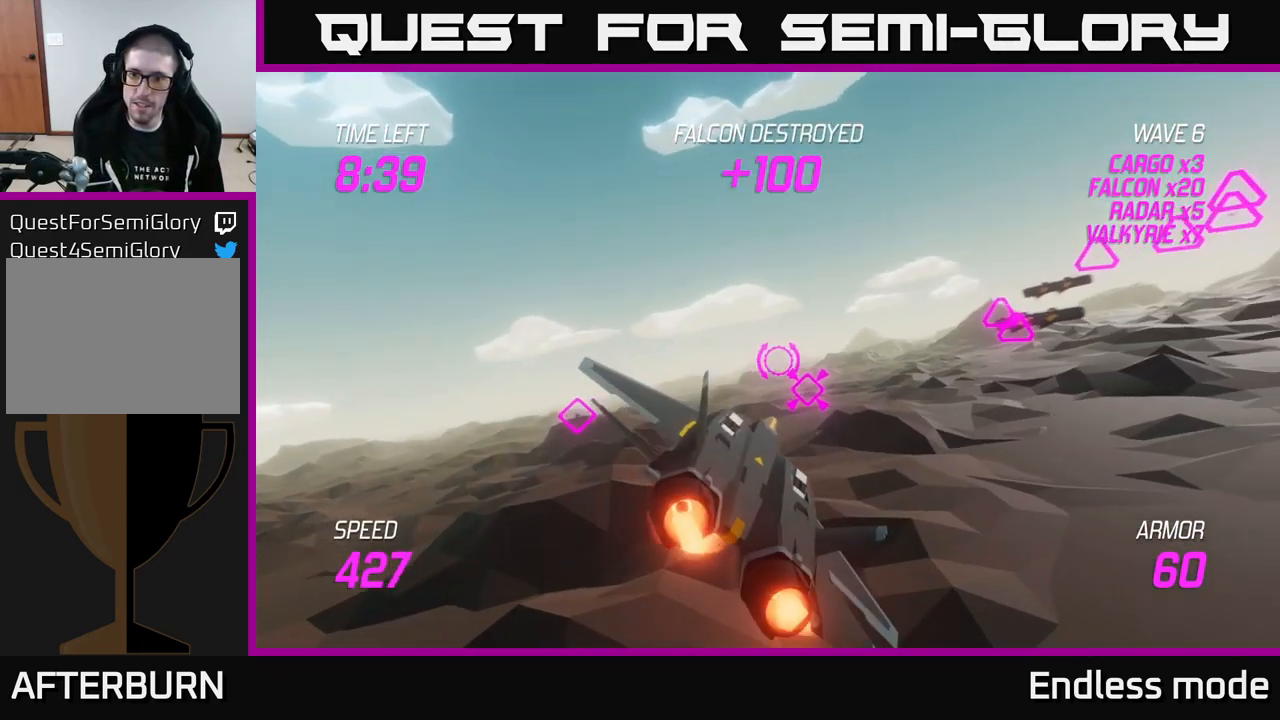
{"buttons": ["L2", "R2"], "left_stick": "right", "right_stick": "center", "events": [[200, "L2", "up"], [334, "L2", "down"], [484, "R2", "down"]]}
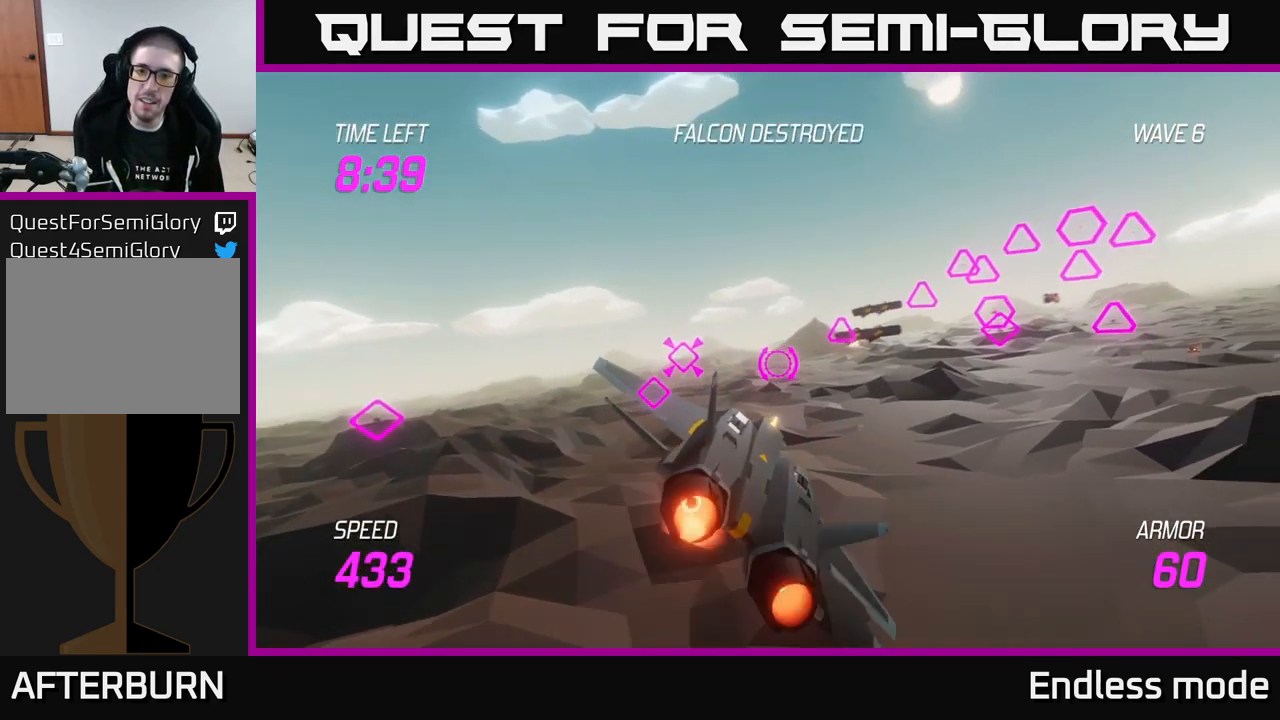
{"buttons": ["L2"], "left_stick": "up-right", "right_stick": "center", "events": [[100, "R2", "up"], [184, "R2", "down"], [250, "R2", "up"], [350, "R2", "down"], [434, "R2", "up"], [467, "left_stick", "up-right"]]}
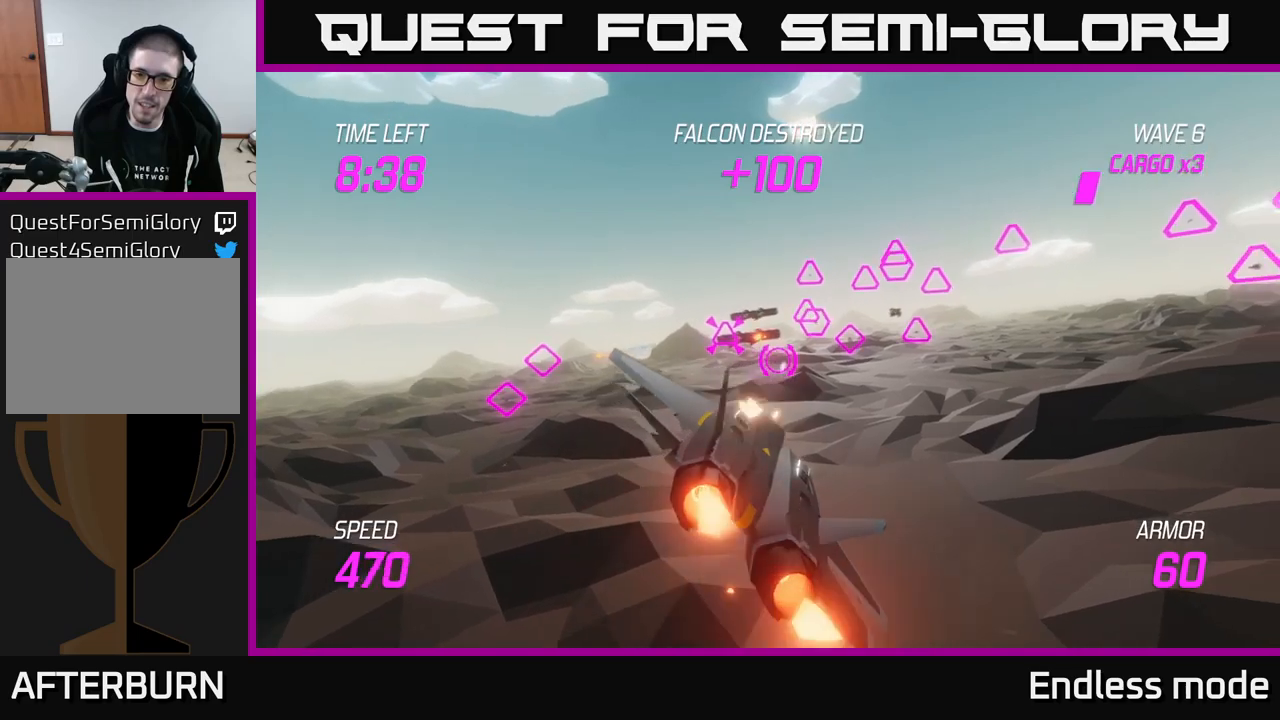
{"buttons": ["R2"], "left_stick": "down-left", "right_stick": "center", "events": [[67, "R2", "down"], [150, "R2", "up"], [167, "left_stick", "up"], [250, "R2", "down"], [283, "left_stick", "left"], [333, "R2", "up"], [350, "left_stick", "down-left"], [417, "L2", "up"], [450, "R2", "down"]]}
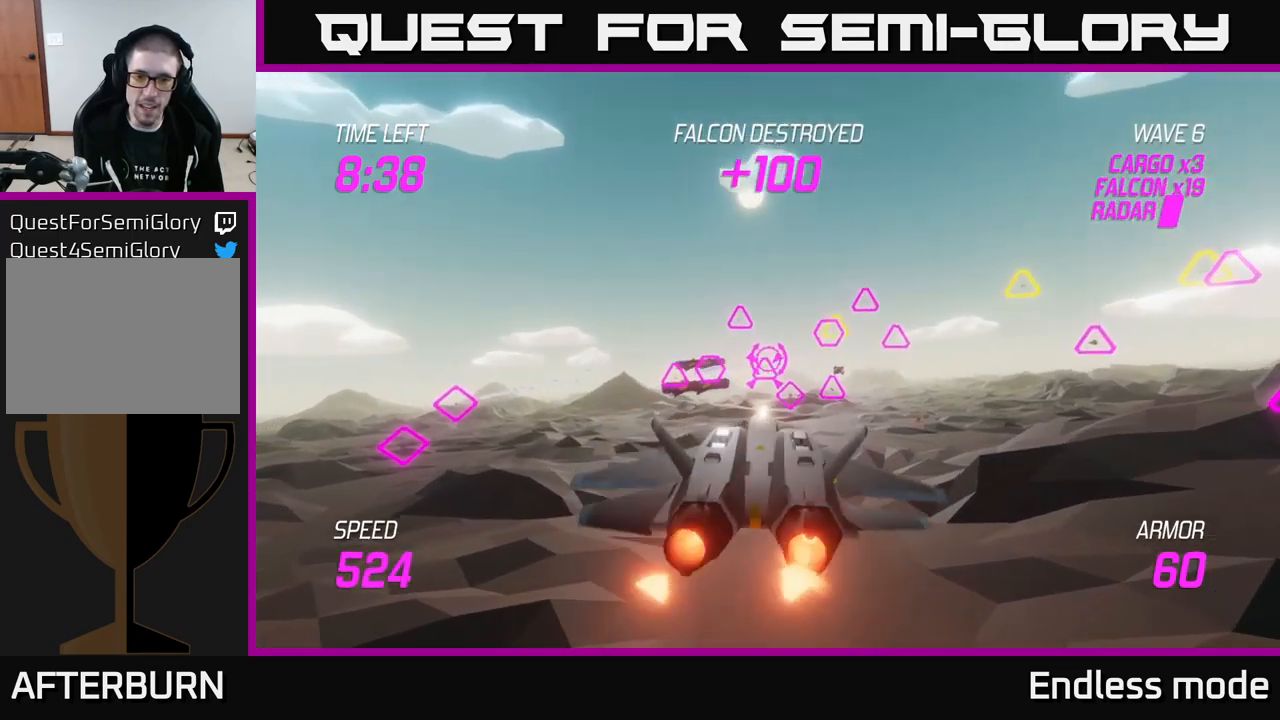
{"buttons": ["L2"], "left_stick": "up-right", "right_stick": "center", "events": [[50, "L2", "down"], [50, "R2", "up"], [117, "R2", "down"], [200, "L2", "up"], [200, "R2", "up"], [217, "left_stick", "left"], [317, "R2", "down"], [383, "L2", "down"], [400, "R2", "up"], [417, "left_stick", "up"], [467, "left_stick", "up-right"]]}
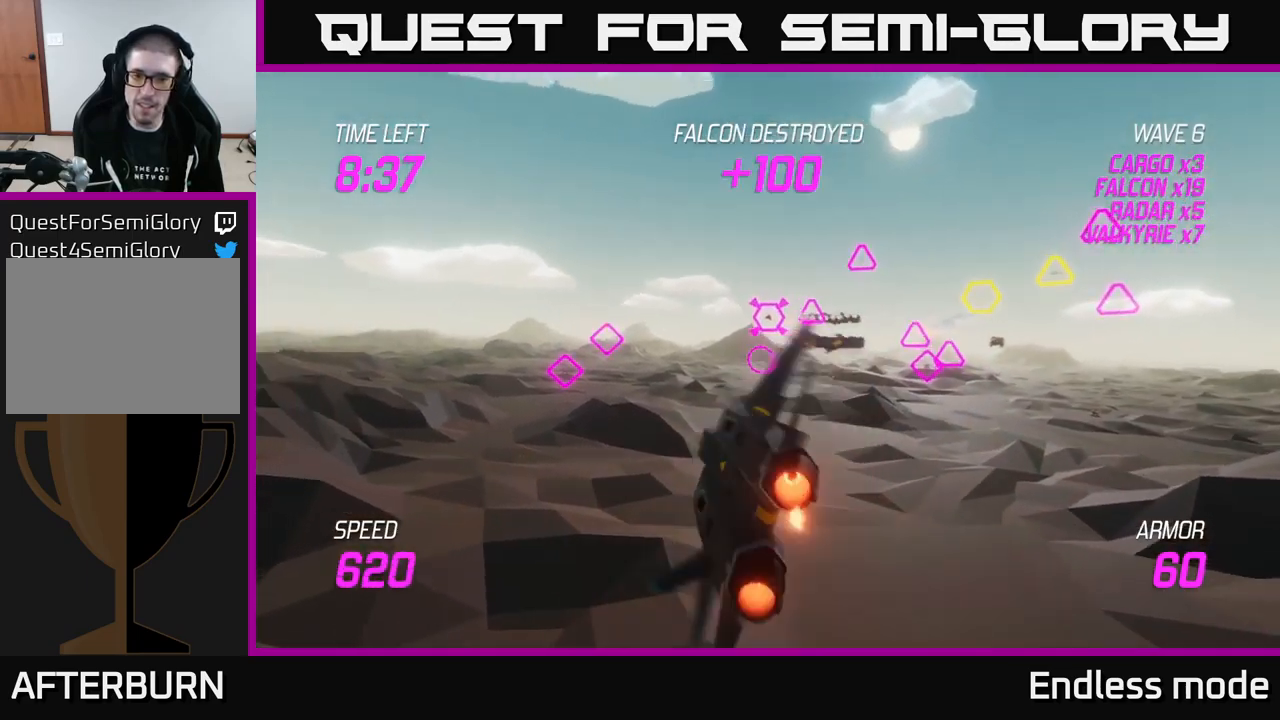
{"buttons": ["R2"], "left_stick": "left", "right_stick": "center", "events": [[33, "L2", "up"], [33, "R2", "down"], [100, "L2", "down"], [133, "R2", "up"], [167, "left_stick", "left"], [233, "R2", "down"], [300, "L2", "up"], [333, "R2", "up"], [433, "R2", "down"]]}
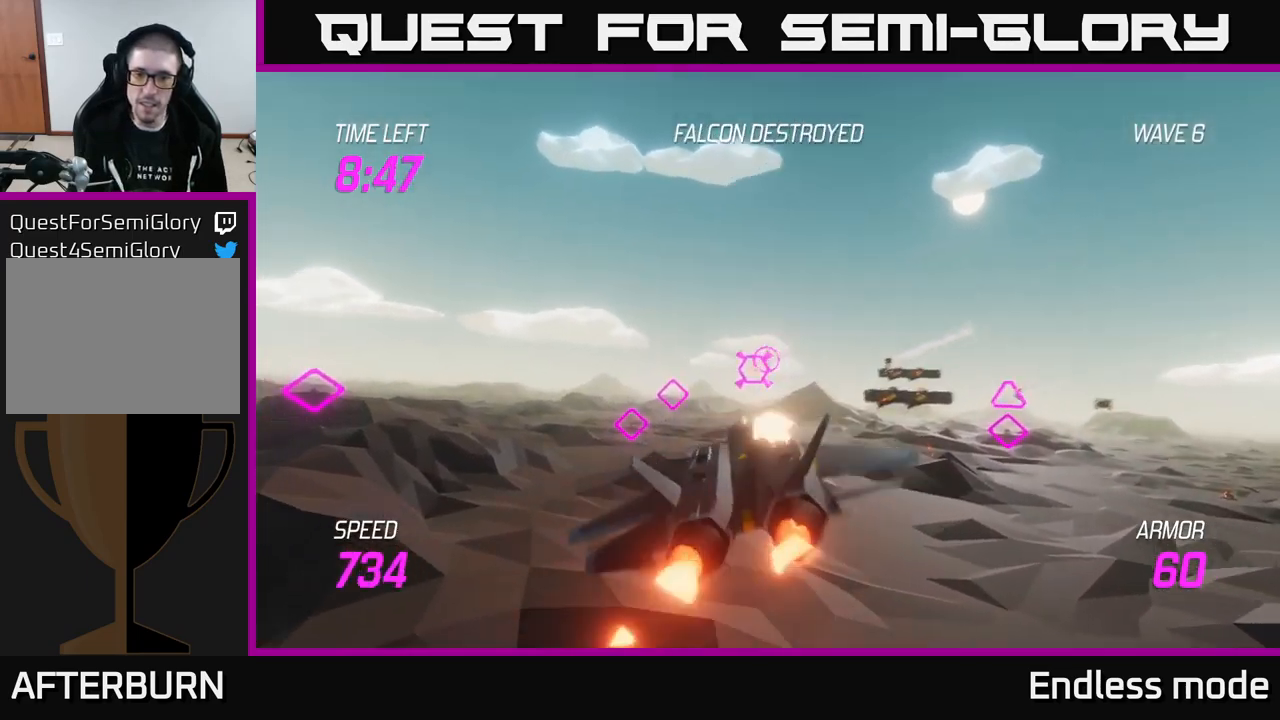
{"buttons": [], "left_stick": "right", "right_stick": "center", "events": [[50, "left_stick", "up-left"], [67, "R2", "up"], [183, "R2", "down"], [250, "R2", "up"], [333, "left_stick", "right"], [350, "R2", "down"], [367, "L2", "down"], [417, "R2", "up"], [483, "L2", "up"]]}
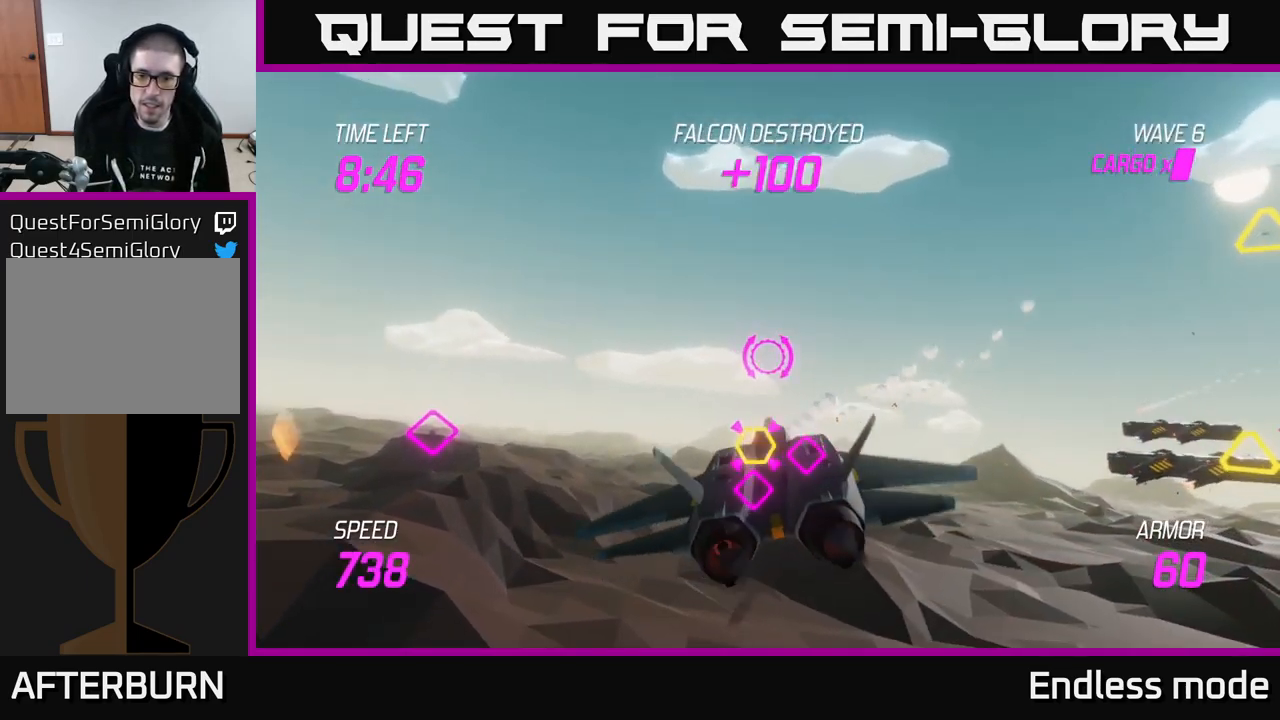
{"buttons": ["L2"], "left_stick": "right", "right_stick": "center", "events": [[67, "L2", "down"], [167, "L2", "up"], [183, "R2", "down"], [217, "L2", "down"], [283, "R2", "up"], [350, "L2", "up"], [467, "L2", "down"]]}
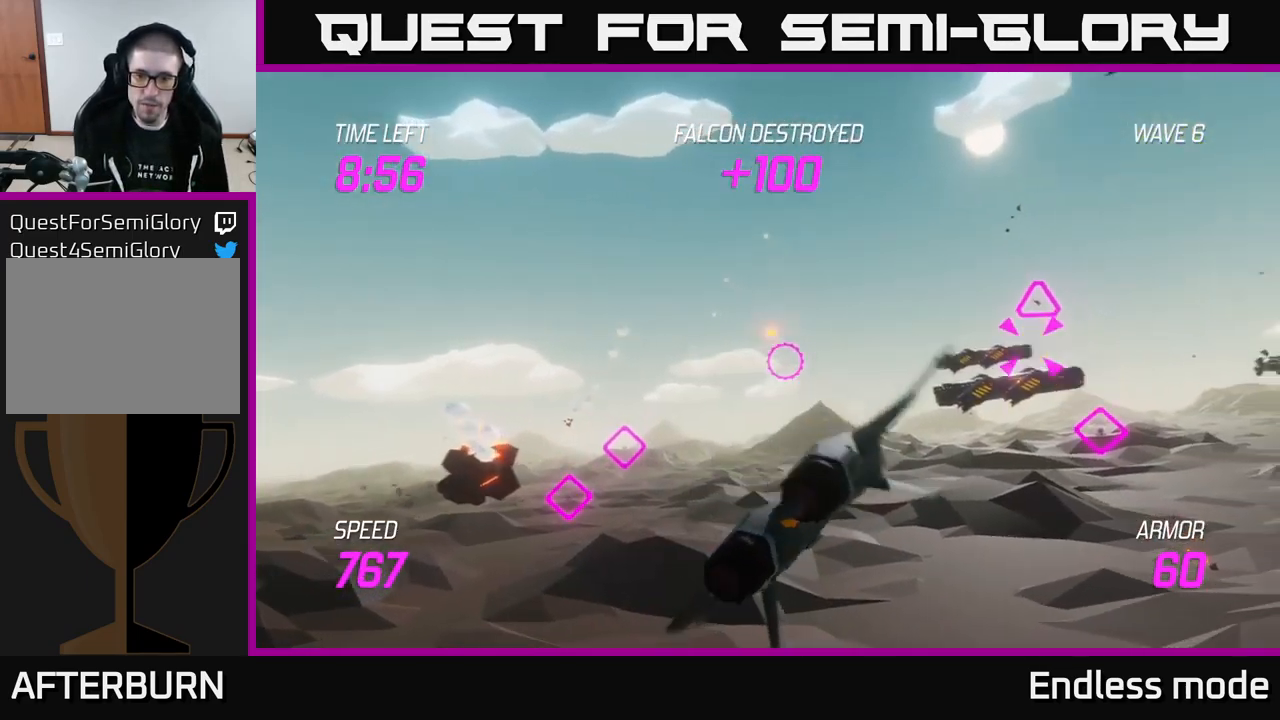
{"buttons": [], "left_stick": "up-right", "right_stick": "center", "events": [[50, "R2", "down"], [83, "left_stick", "up-right"], [117, "L2", "up"], [183, "R2", "up"], [350, "R2", "down"], [450, "R2", "up"]]}
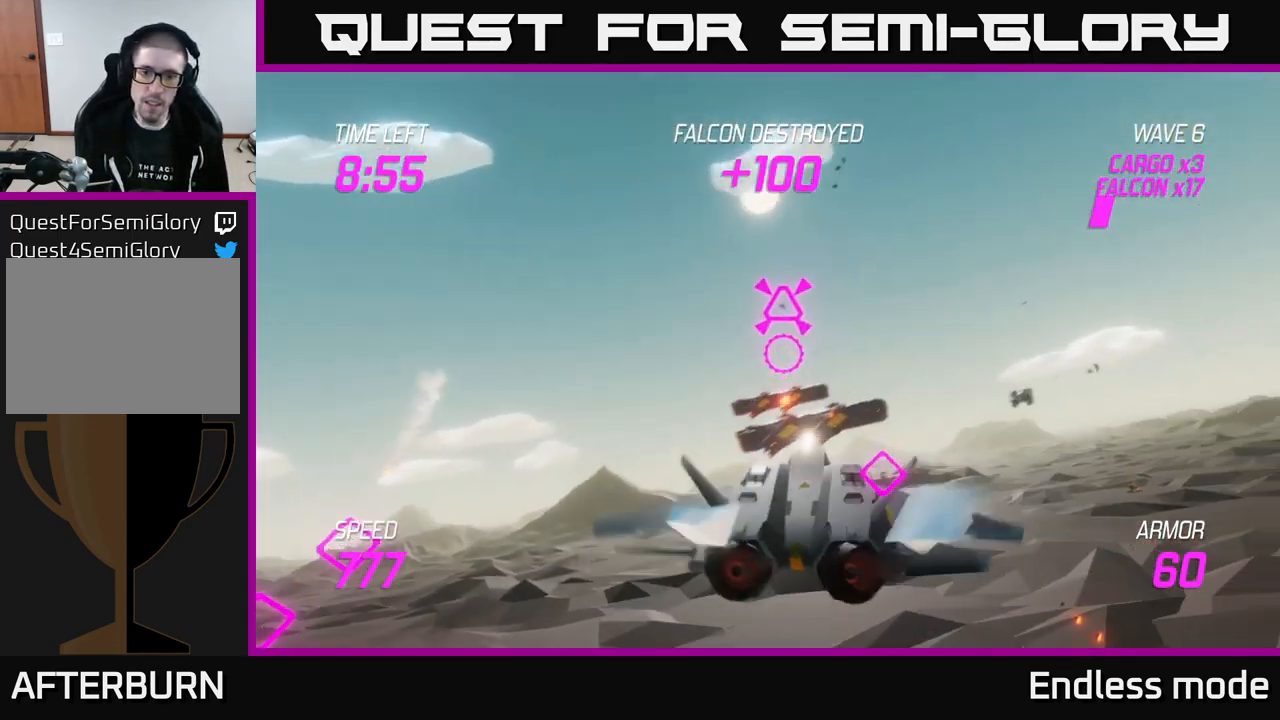
{"buttons": ["L2"], "left_stick": "down-left", "right_stick": "center", "events": [[33, "R2", "down"], [67, "left_stick", "left"], [117, "L2", "down"], [133, "R2", "up"], [217, "left_stick", "down-left"], [233, "L2", "up"], [233, "R2", "down"], [333, "R2", "up"], [350, "L2", "down"], [400, "R2", "down"], [417, "L2", "up"], [483, "R2", "up"], [500, "L2", "down"]]}
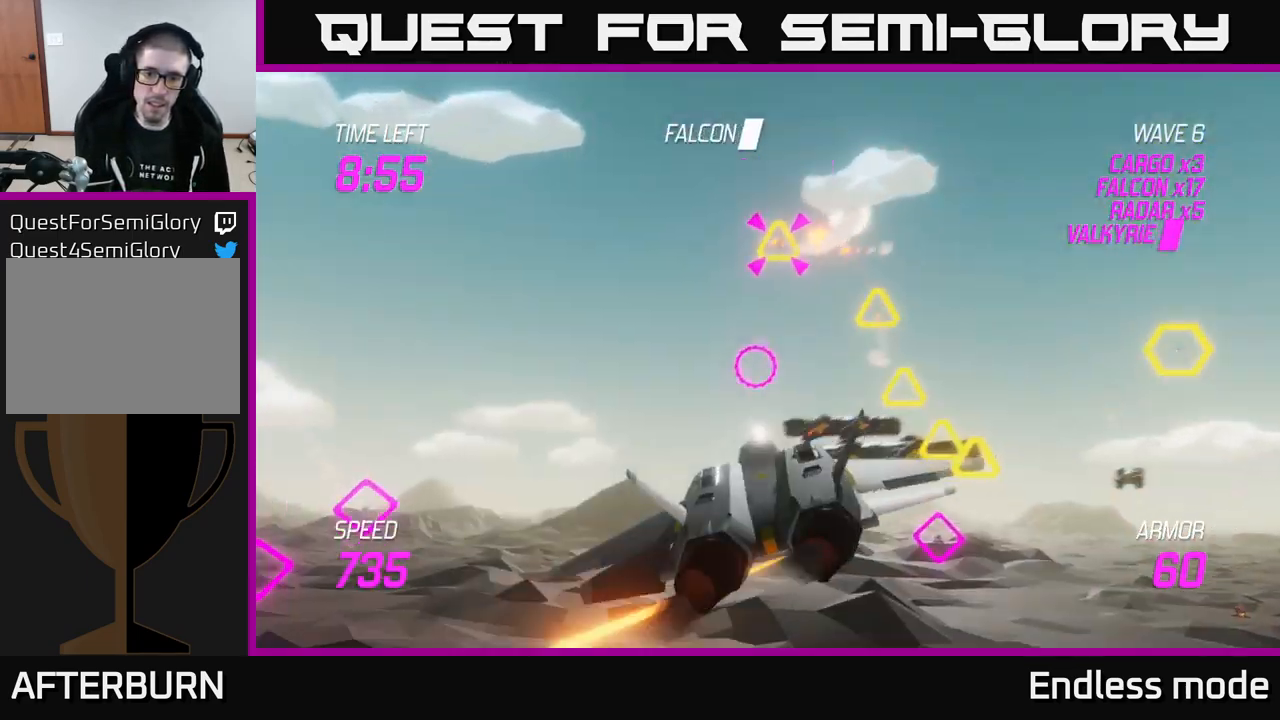
{"buttons": ["L2"], "left_stick": "down-left", "right_stick": "center", "events": [[83, "R2", "down"], [167, "L2", "up"], [183, "R2", "up"], [250, "L2", "down"], [350, "L2", "up"], [417, "L2", "down"]]}
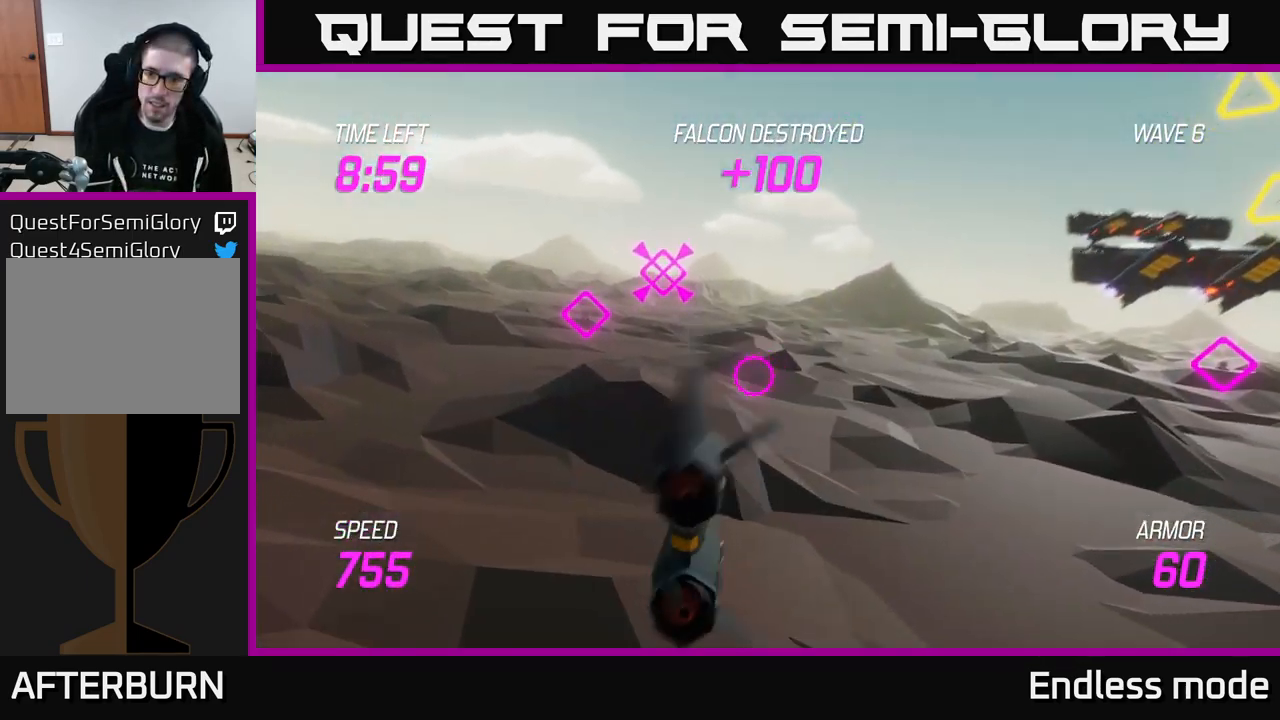
{"buttons": ["L2"], "left_stick": "up-right", "right_stick": "center", "events": [[183, "left_stick", "right"], [417, "left_stick", "up-right"]]}